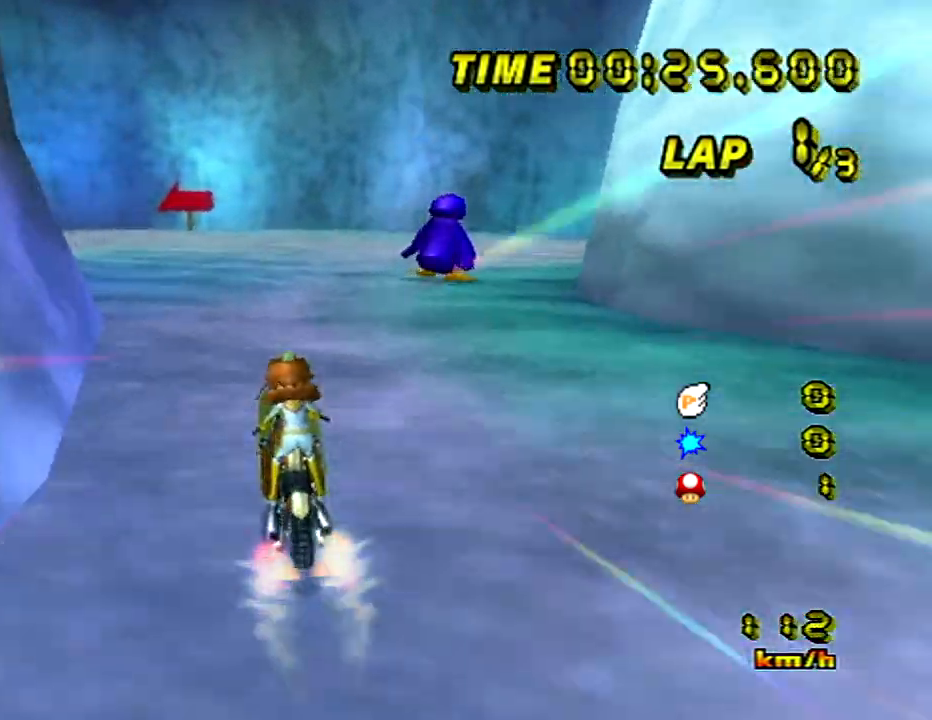
Gameplay with a controller (Nintendo layout); each line is a JSON object with the inputs held at the frame after it. "events" lists button and stick changes between this image and that frame as [ms after this image, input, new state], when the widget could be followed in between. Not read: B L3 R3 X Y Z.
{"buttons": ["A", "R1"], "left_stick": "left", "events": [[16, "left_stick", "center"], [166, "R1", "down"], [217, "left_stick", "left"]]}
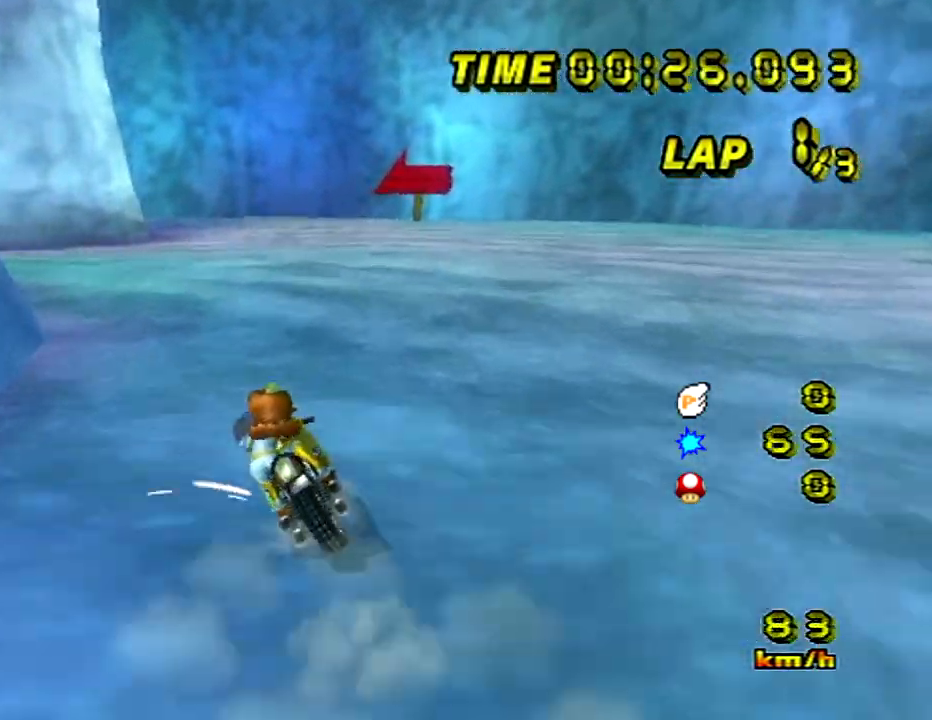
{"buttons": ["A", "R1"], "left_stick": "left"}
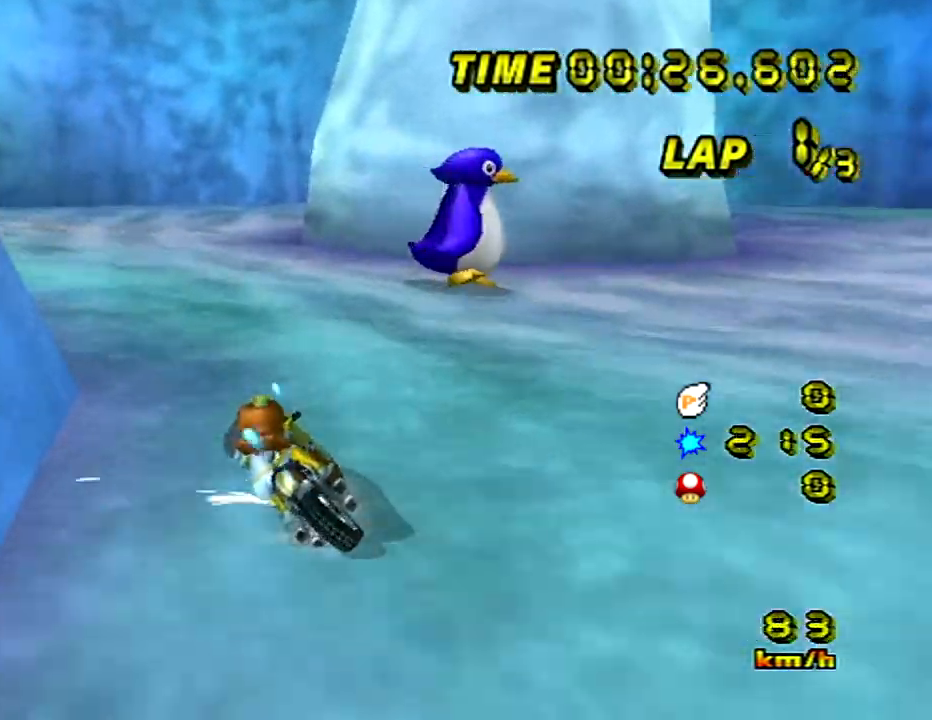
{"buttons": ["A"], "left_stick": "right", "events": [[383, "R1", "up"], [483, "left_stick", "right"]]}
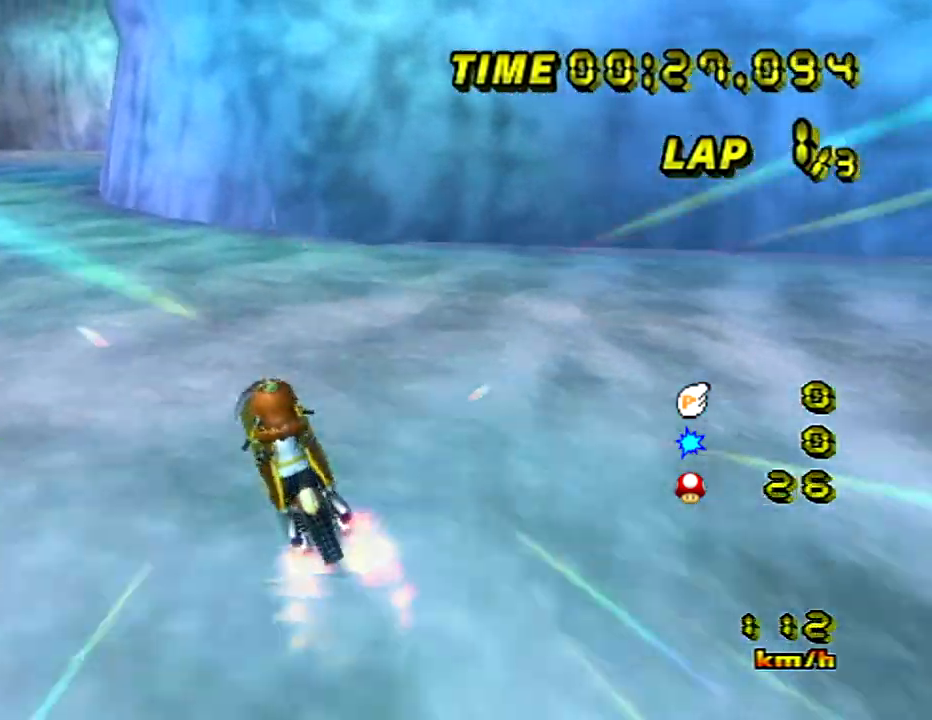
{"buttons": ["A"], "left_stick": "center", "events": [[317, "left_stick", "center"]]}
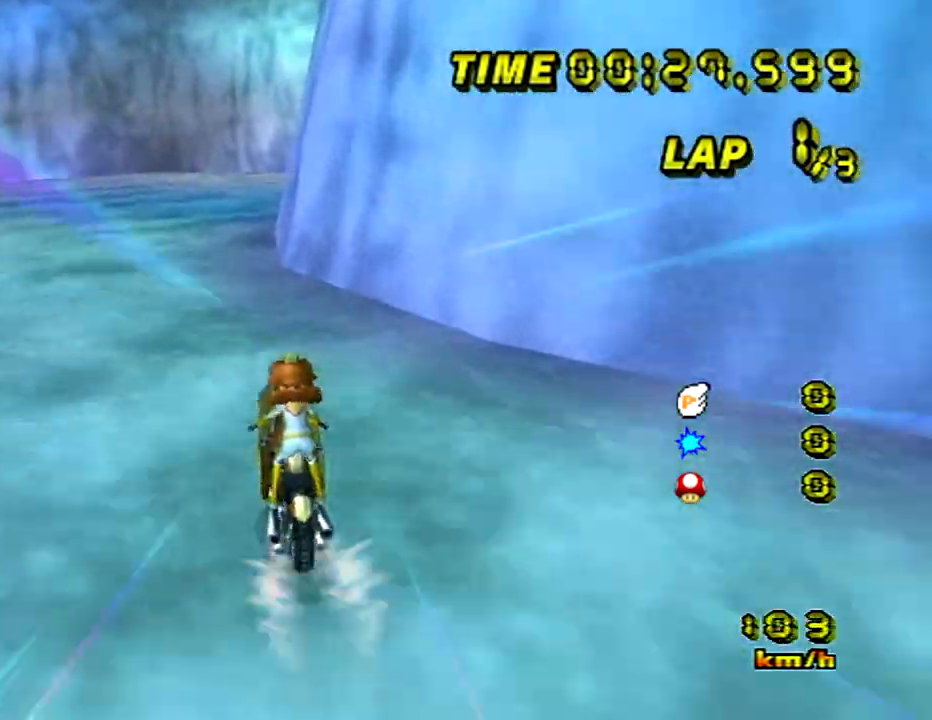
{"buttons": ["A", "R1"], "left_stick": "up-right", "events": [[283, "R1", "down"], [300, "left_stick", "up-right"]]}
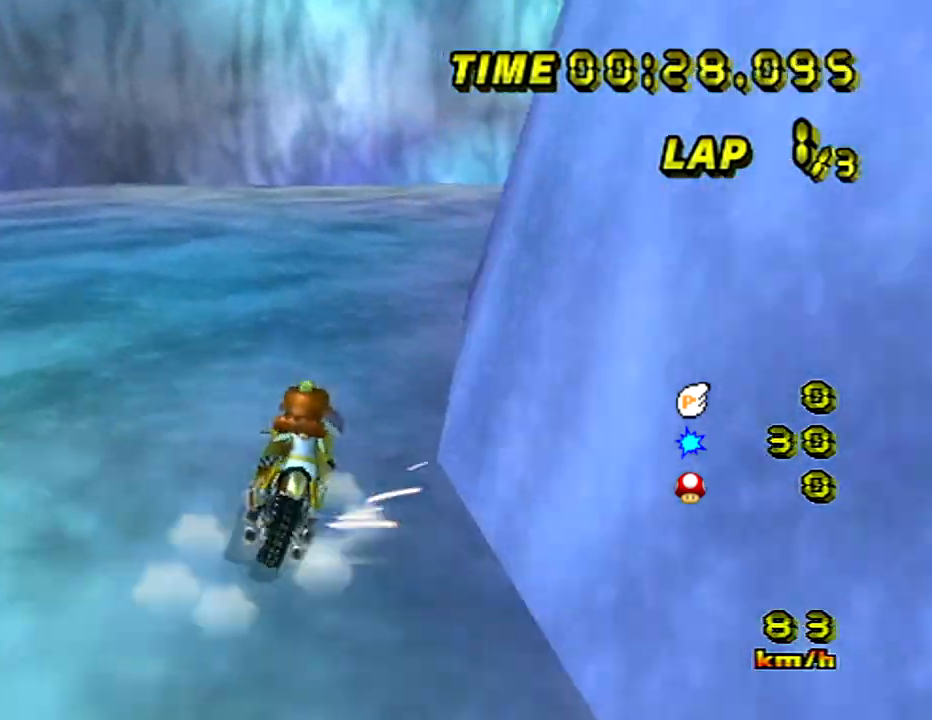
{"buttons": ["A", "R1"], "left_stick": "left", "events": [[33, "left_stick", "right"], [217, "left_stick", "up-right"], [484, "left_stick", "left"]]}
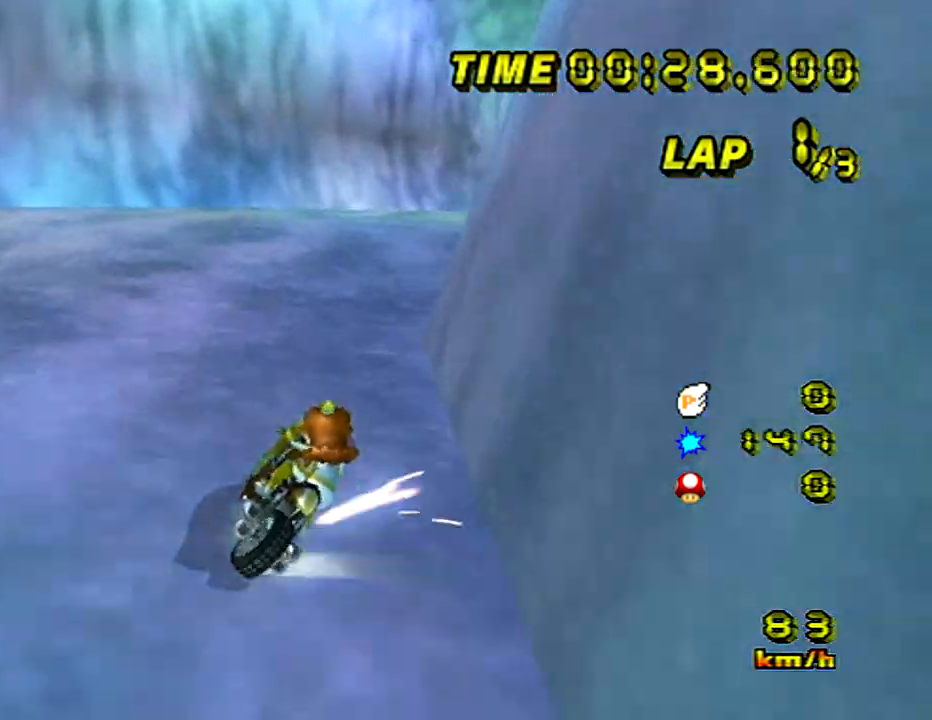
{"buttons": ["A", "R1"], "left_stick": "right", "events": [[267, "left_stick", "up-right"], [483, "left_stick", "right"]]}
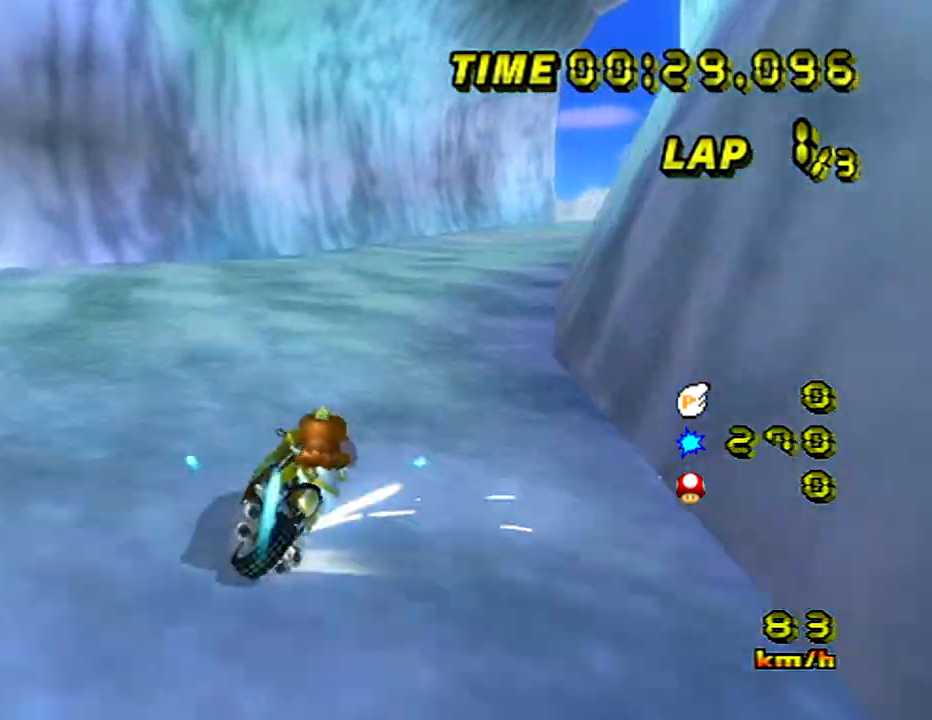
{"buttons": ["A"], "left_stick": "right", "events": [[184, "R1", "up"]]}
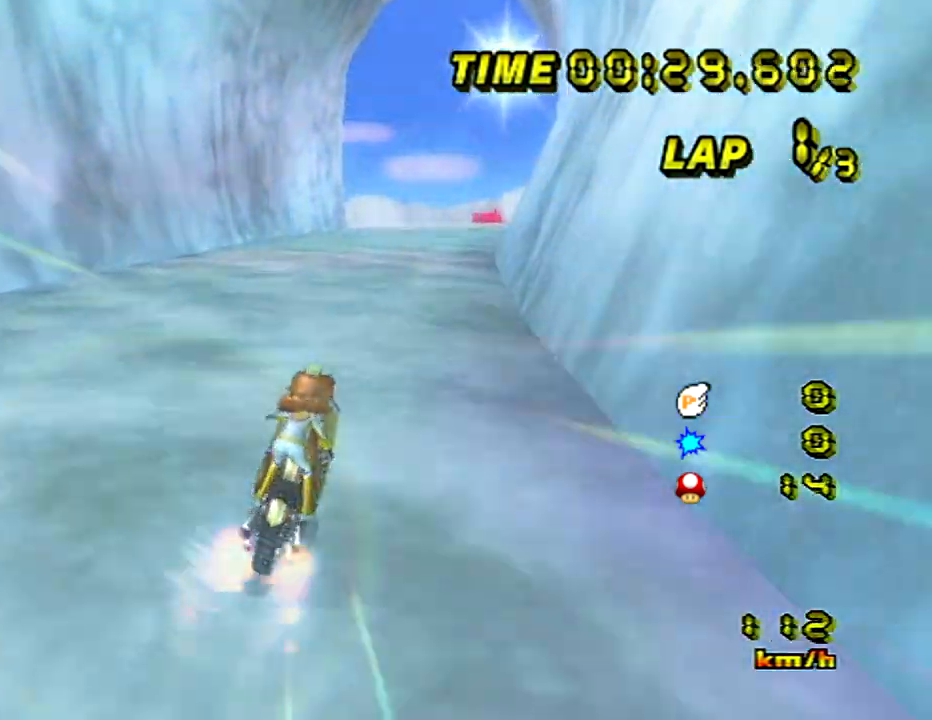
{"buttons": ["A"], "left_stick": "center", "events": [[83, "left_stick", "center"], [150, "left_stick", "down-left"], [200, "left_stick", "center"], [283, "left_stick", "right"], [400, "left_stick", "center"]]}
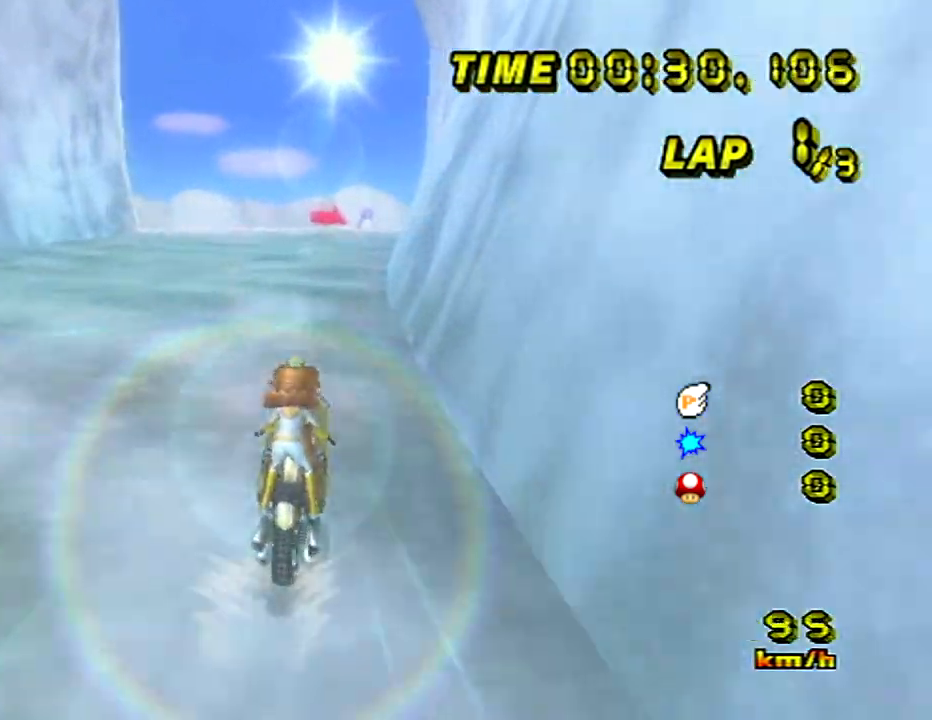
{"buttons": ["A"], "left_stick": "center", "events": []}
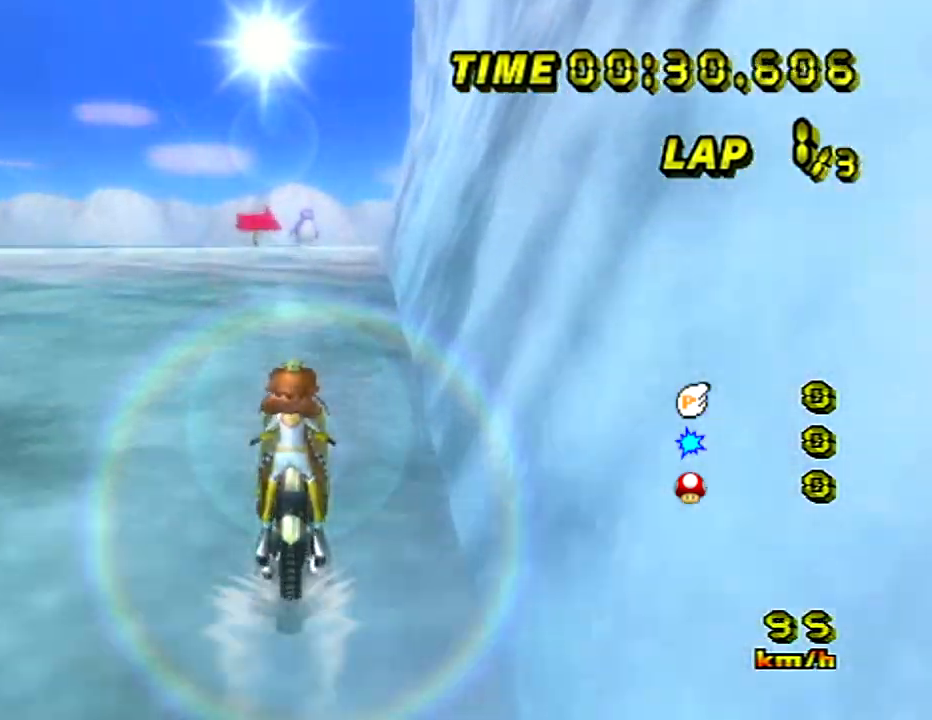
{"buttons": ["A", "R1"], "left_stick": "up-right", "events": [[433, "left_stick", "up-right"], [450, "R1", "down"]]}
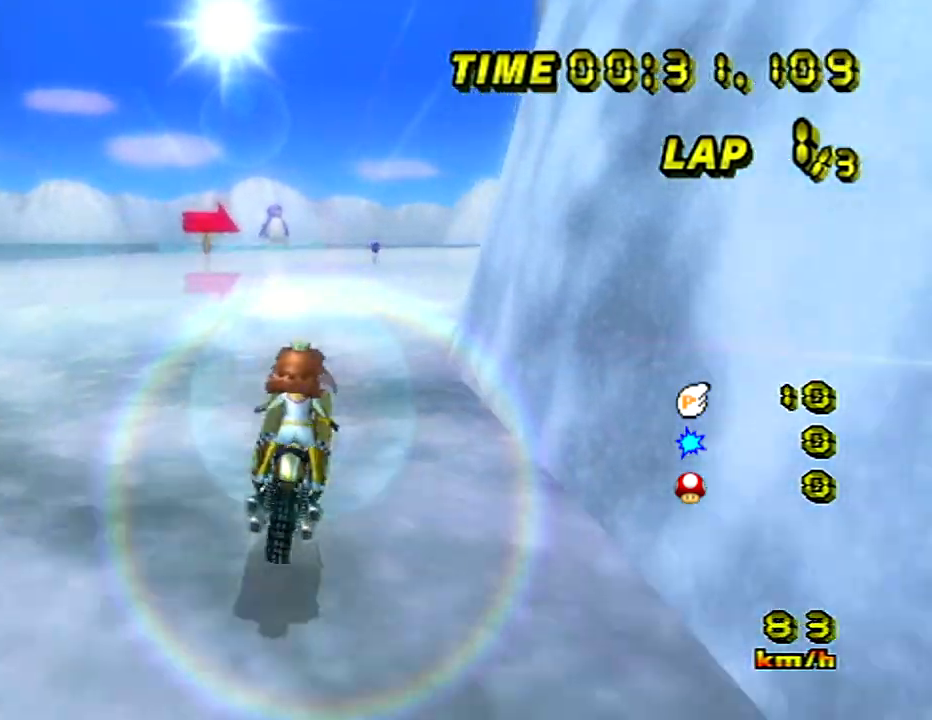
{"buttons": ["A", "R1"], "left_stick": "left", "events": [[484, "left_stick", "left"]]}
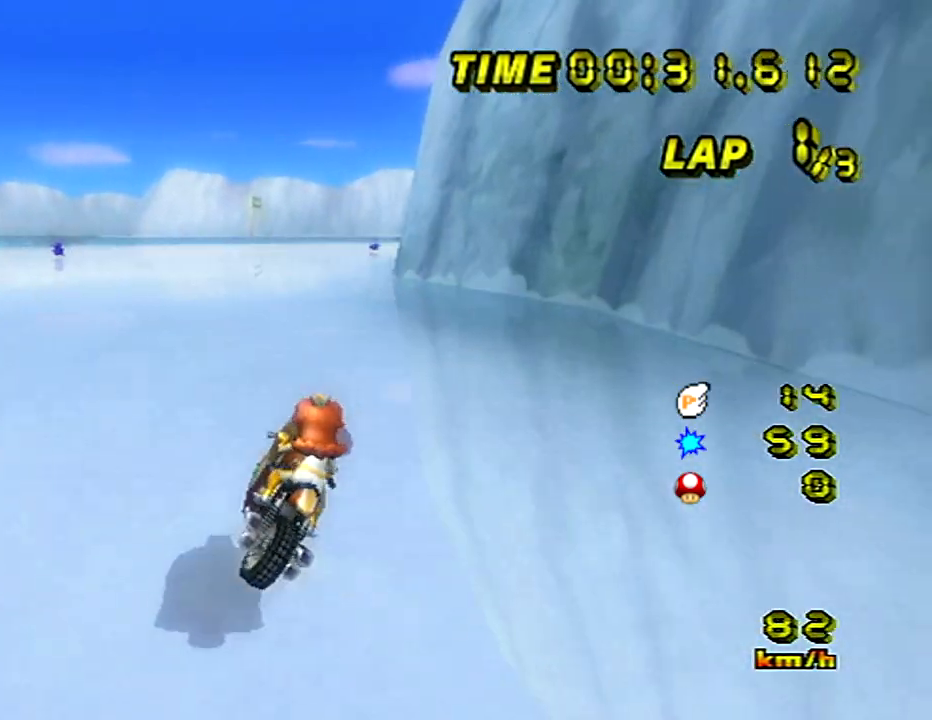
{"buttons": ["A", "R1"], "left_stick": "left", "events": []}
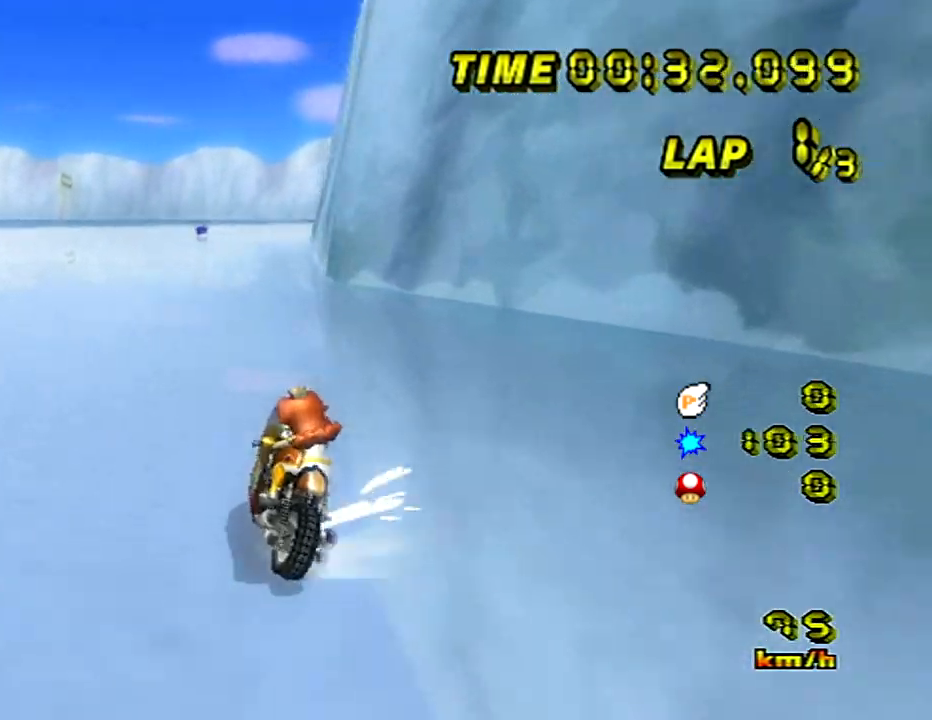
{"buttons": ["A", "R1"], "left_stick": "left", "events": []}
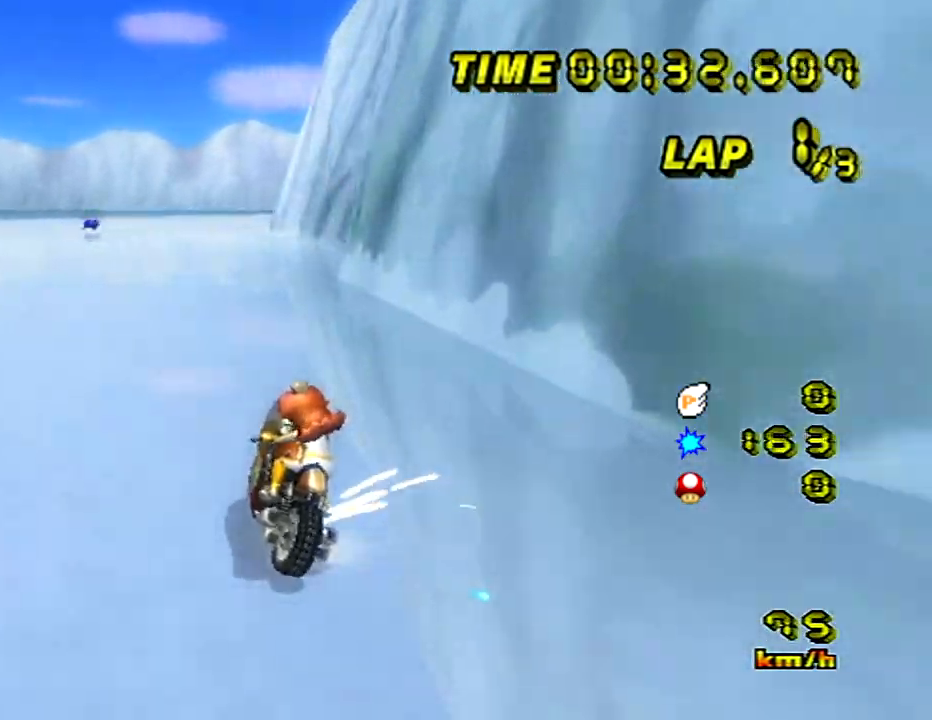
{"buttons": ["A", "R1"], "left_stick": "left", "events": []}
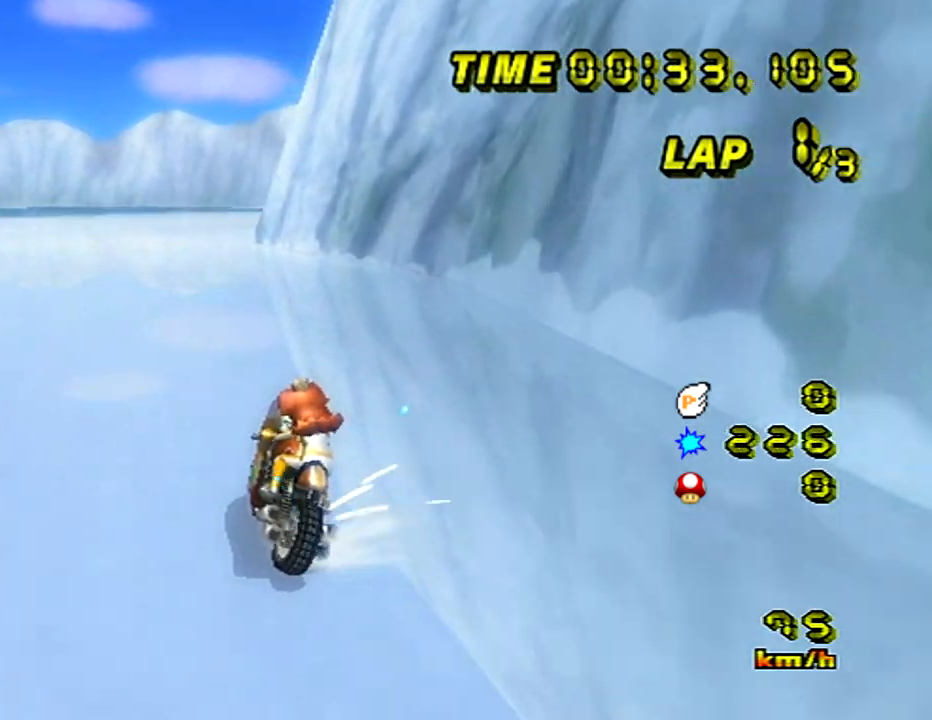
{"buttons": ["A"], "left_stick": "left", "events": [[117, "left_stick", "up-right"], [334, "R1", "up"], [350, "left_stick", "left"]]}
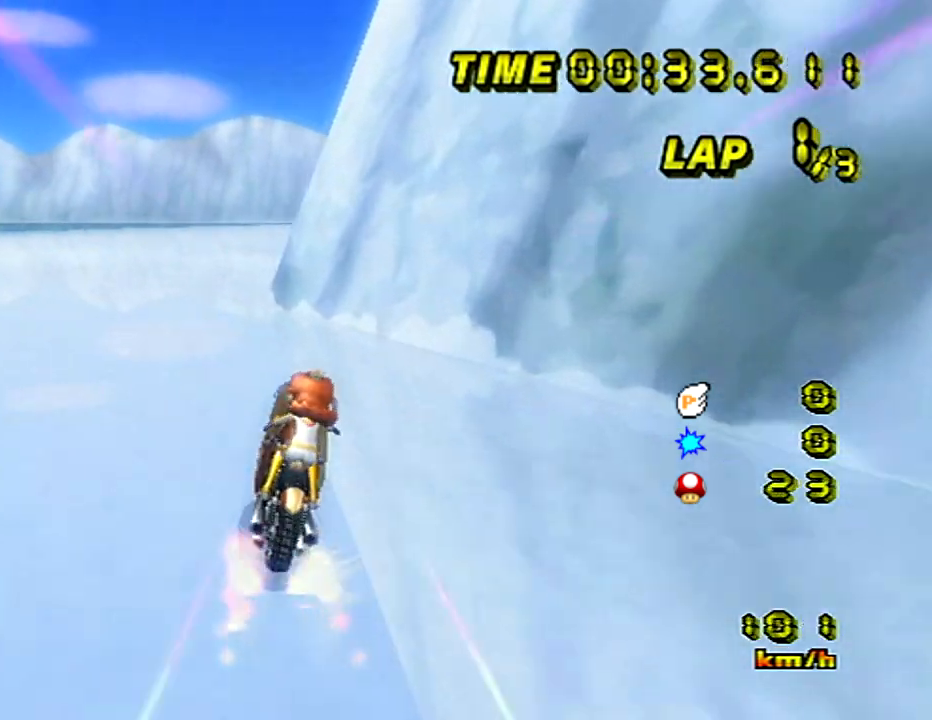
{"buttons": ["A"], "left_stick": "left", "events": [[200, "left_stick", "center"], [483, "left_stick", "left"]]}
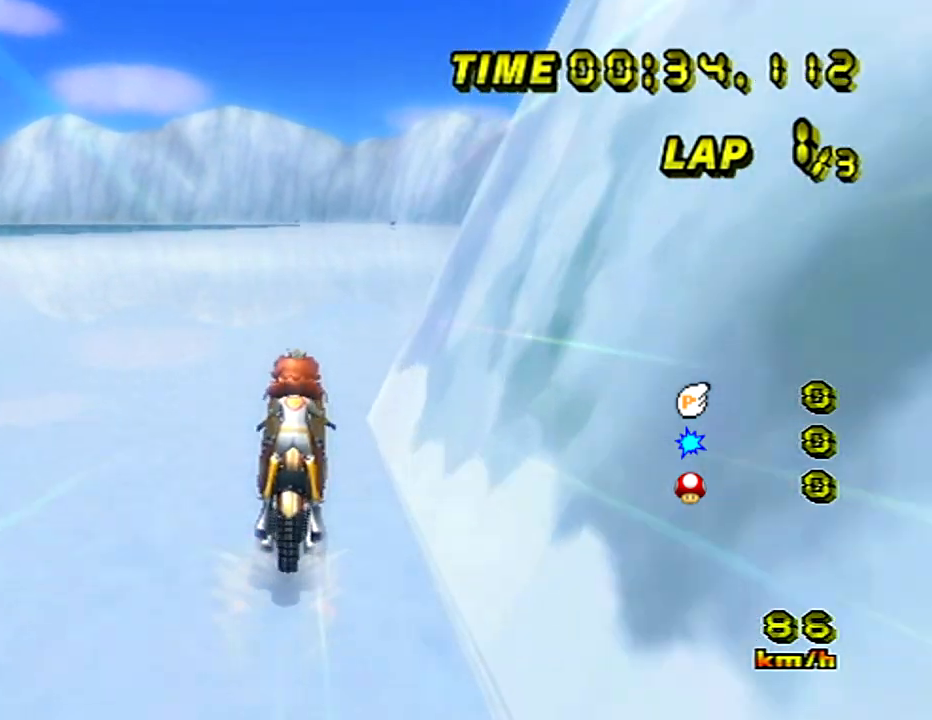
{"buttons": ["A"], "left_stick": "center", "events": [[67, "left_stick", "center"]]}
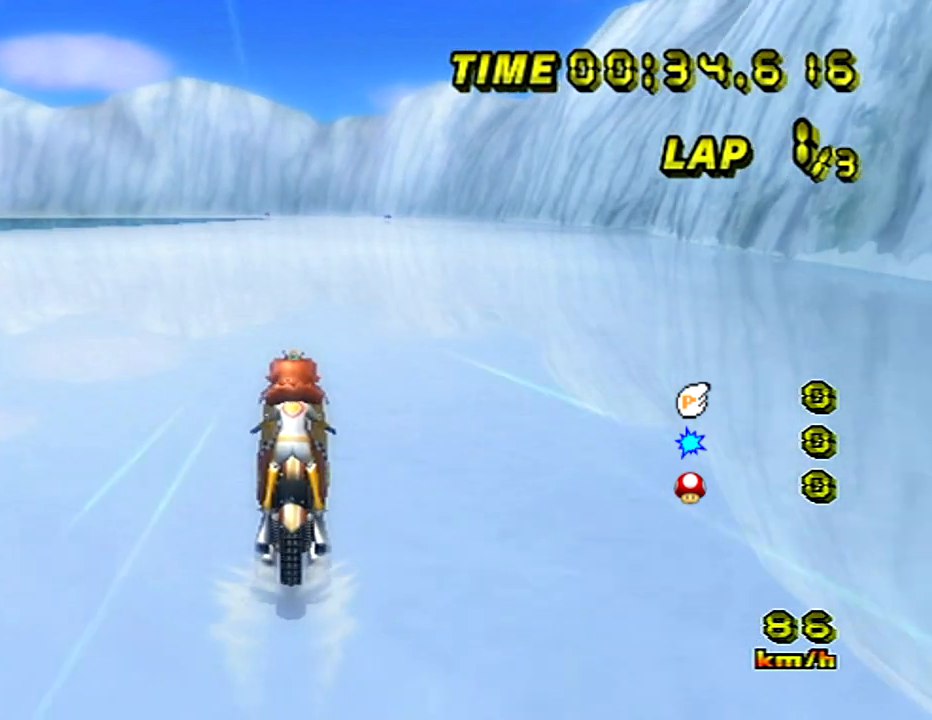
{"buttons": ["A"], "left_stick": "center", "events": []}
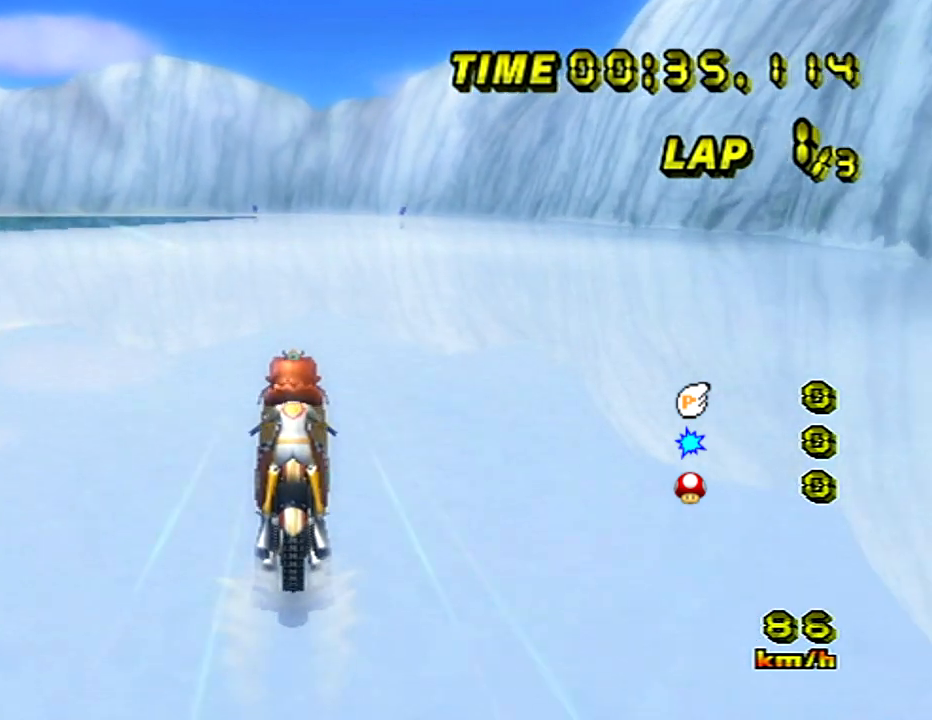
{"buttons": ["A"], "left_stick": "center", "events": []}
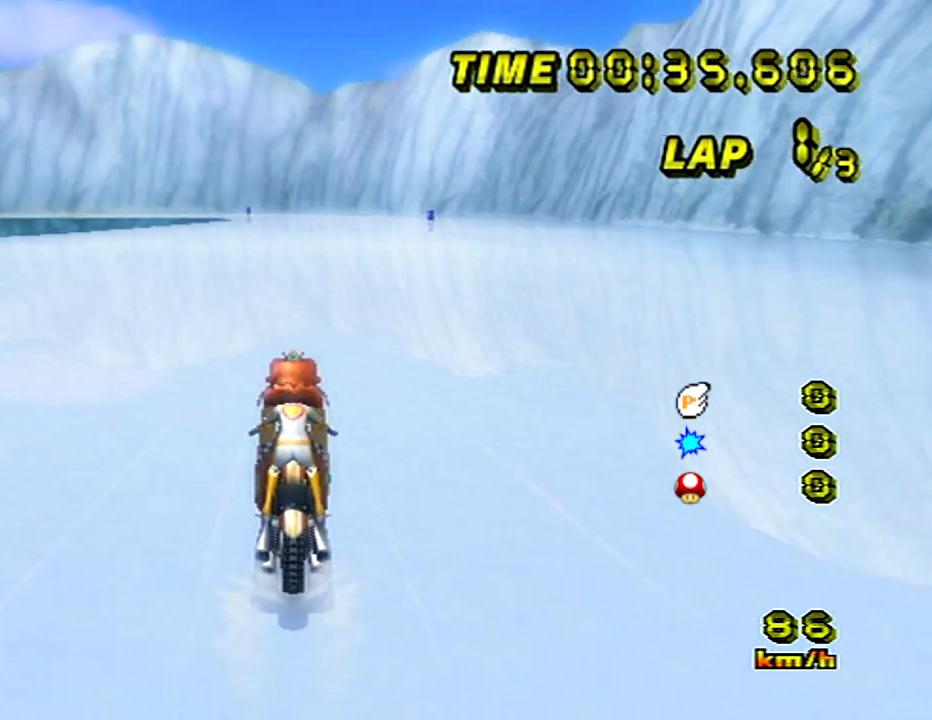
{"buttons": ["A"], "left_stick": "center", "events": []}
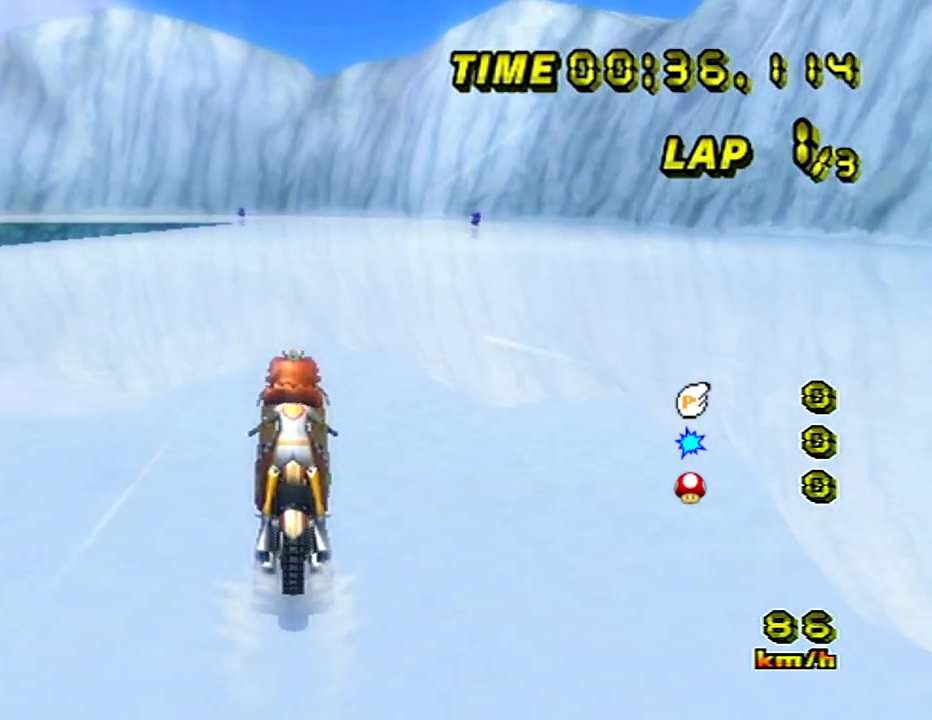
{"buttons": ["A"], "left_stick": "center", "events": []}
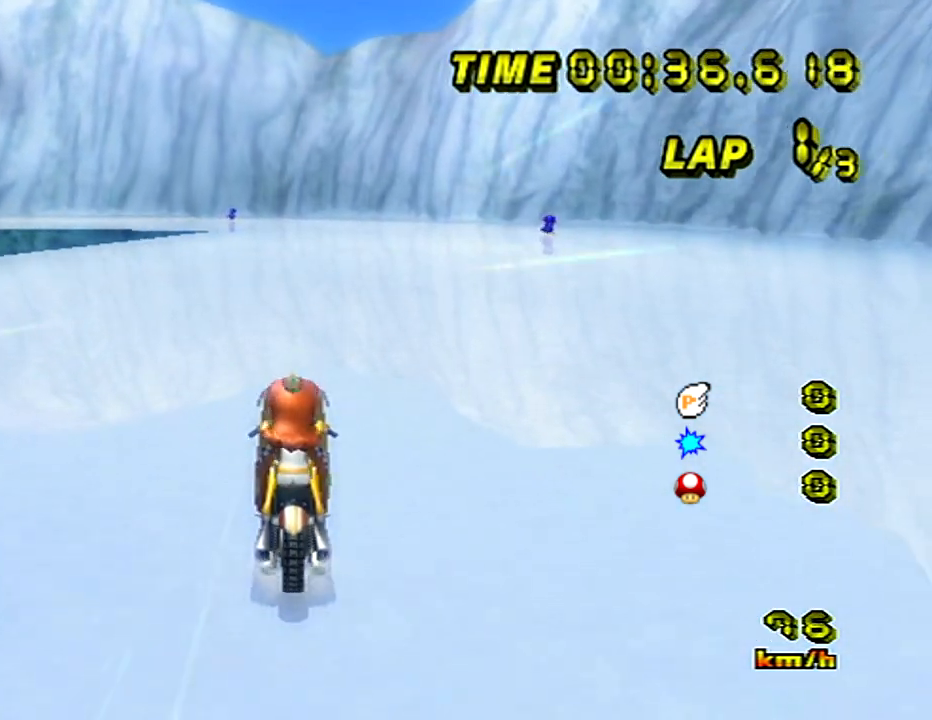
{"buttons": ["A"], "left_stick": "center", "events": []}
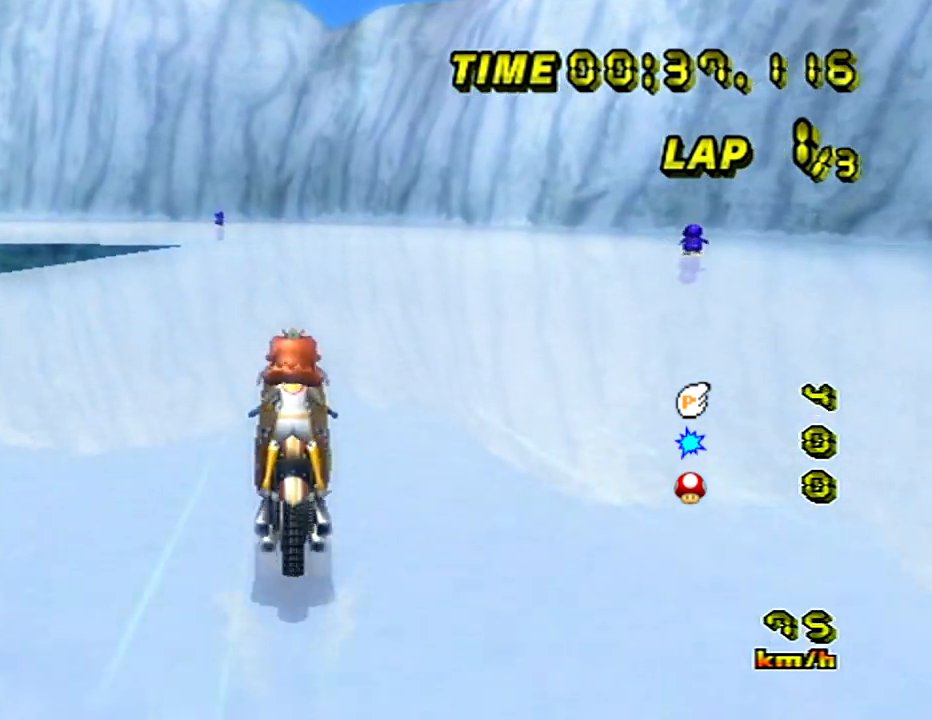
{"buttons": ["A", "R1"], "left_stick": "up-left", "events": [[34, "R1", "down"], [100, "left_stick", "up-left"], [200, "left_stick", "left"], [350, "left_stick", "up-left"]]}